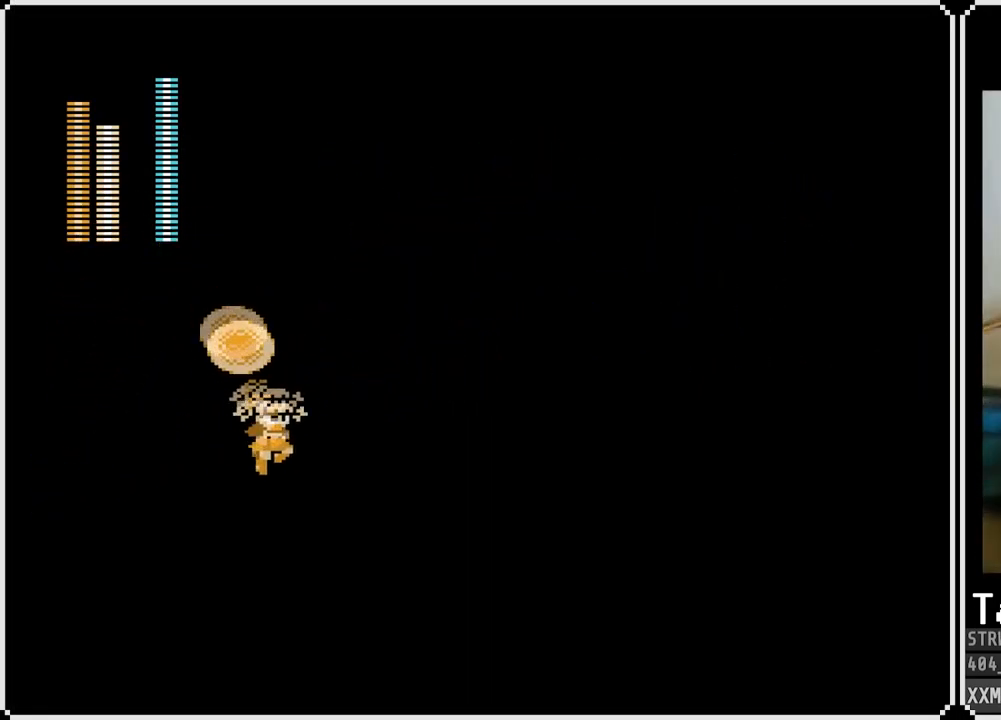
Gameplay with a controller (PlayStation layout); each line is a JSON object with the inputs held at the frame after it. "events" lists button and stick changes between this image and that frame as [ms after this image, input, new state], when the widget could be followed in between.
{"buttons": ["CROSS", "SQUARE", "DPAD_RIGHT"], "left_stick": "center", "right_stick": "center", "events": [[83, "CROSS", "down"]]}
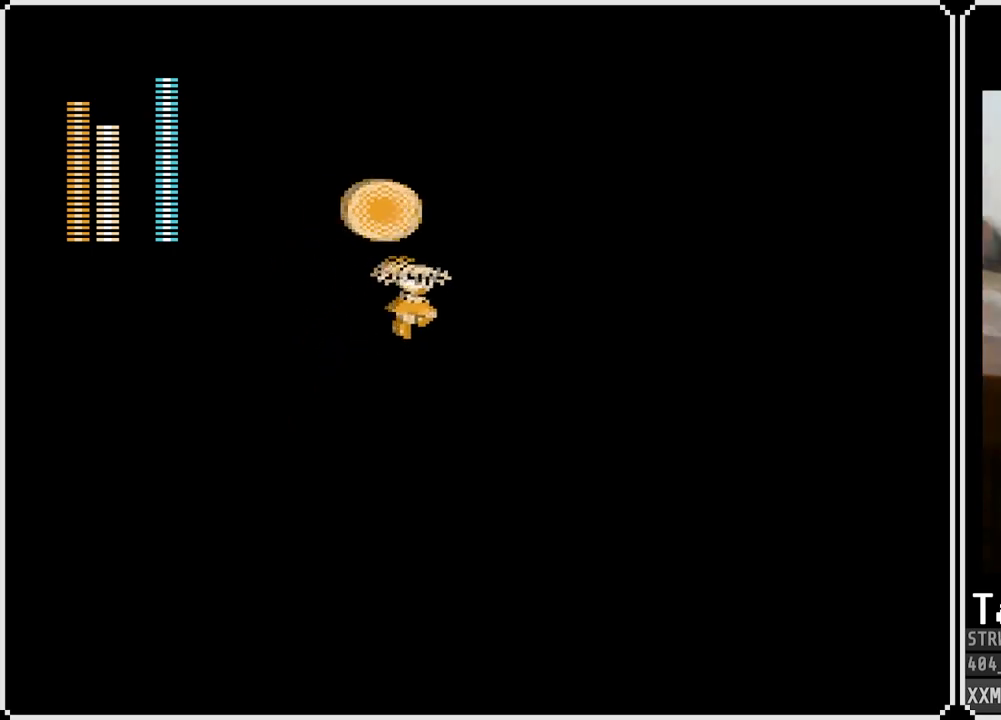
{"buttons": ["SQUARE", "DPAD_LEFT"], "left_stick": "center", "right_stick": "center", "events": [[83, "CROSS", "up"], [183, "DPAD_RIGHT", "up"], [333, "DPAD_LEFT", "down"]]}
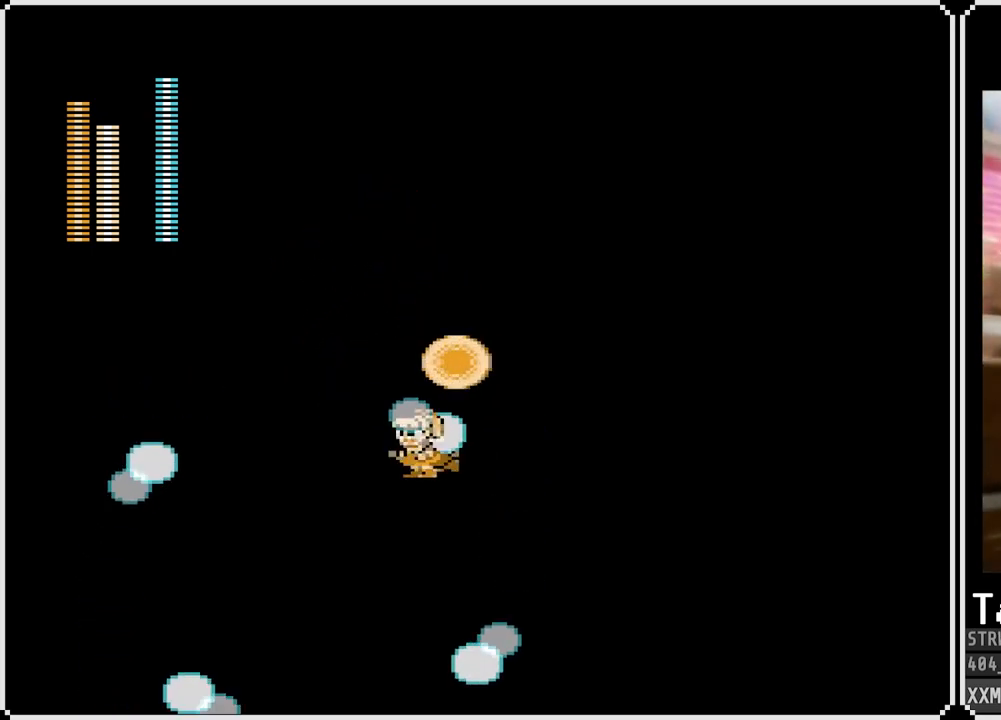
{"buttons": ["CROSS", "SQUARE", "DPAD_DOWN", "DPAD_RIGHT"], "left_stick": "center", "right_stick": "center", "events": [[133, "DPAD_LEFT", "up"], [183, "DPAD_RIGHT", "down"], [267, "DPAD_DOWN", "down"], [350, "CROSS", "down"]]}
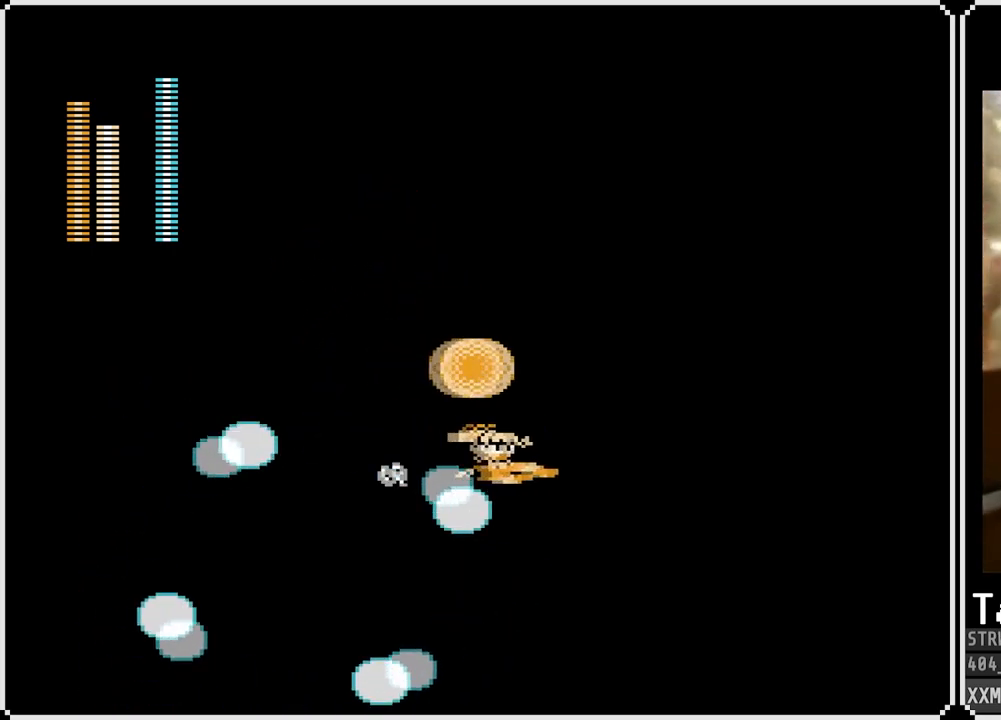
{"buttons": ["SQUARE", "DPAD_RIGHT"], "left_stick": "center", "right_stick": "center", "events": [[167, "CROSS", "up"], [250, "DPAD_DOWN", "up"]]}
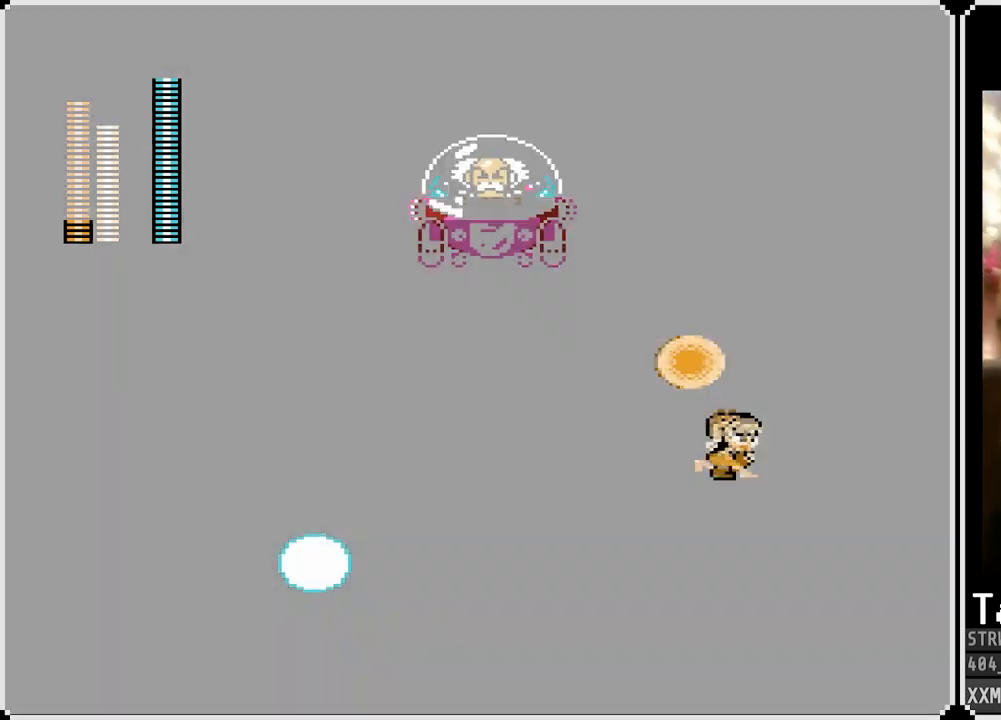
{"buttons": ["CROSS", "SQUARE", "DPAD_LEFT"], "left_stick": "center", "right_stick": "center", "events": [[350, "DPAD_RIGHT", "up"], [400, "DPAD_LEFT", "down"], [417, "CROSS", "down"]]}
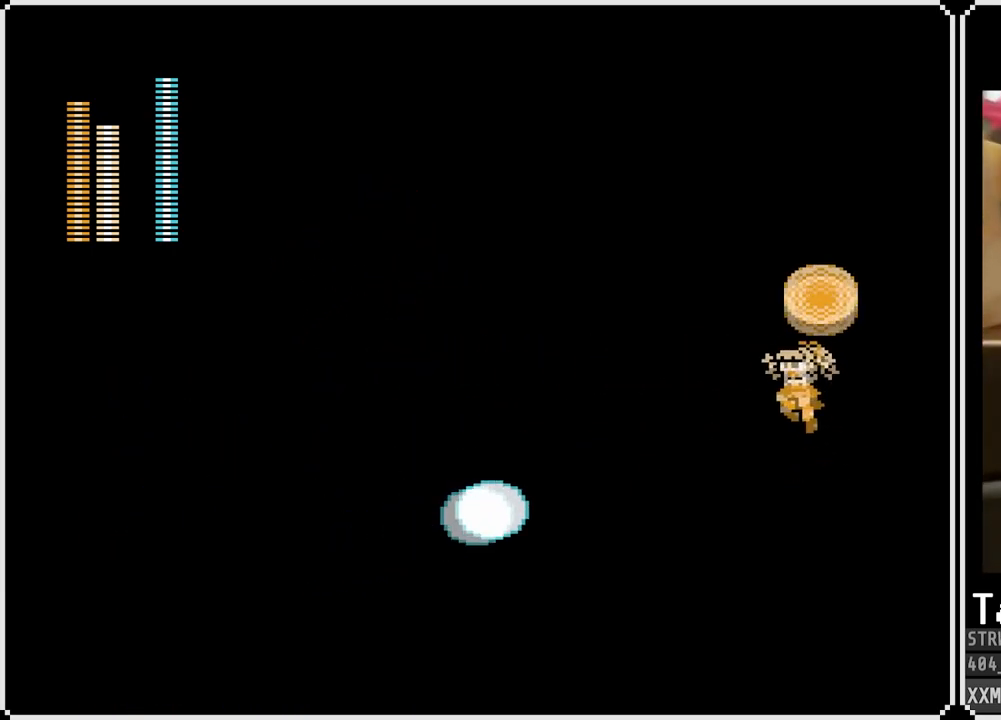
{"buttons": ["SQUARE", "DPAD_LEFT"], "left_stick": "center", "right_stick": "center", "events": [[217, "SQUARE", "up"], [233, "CROSS", "up"], [467, "SQUARE", "down"]]}
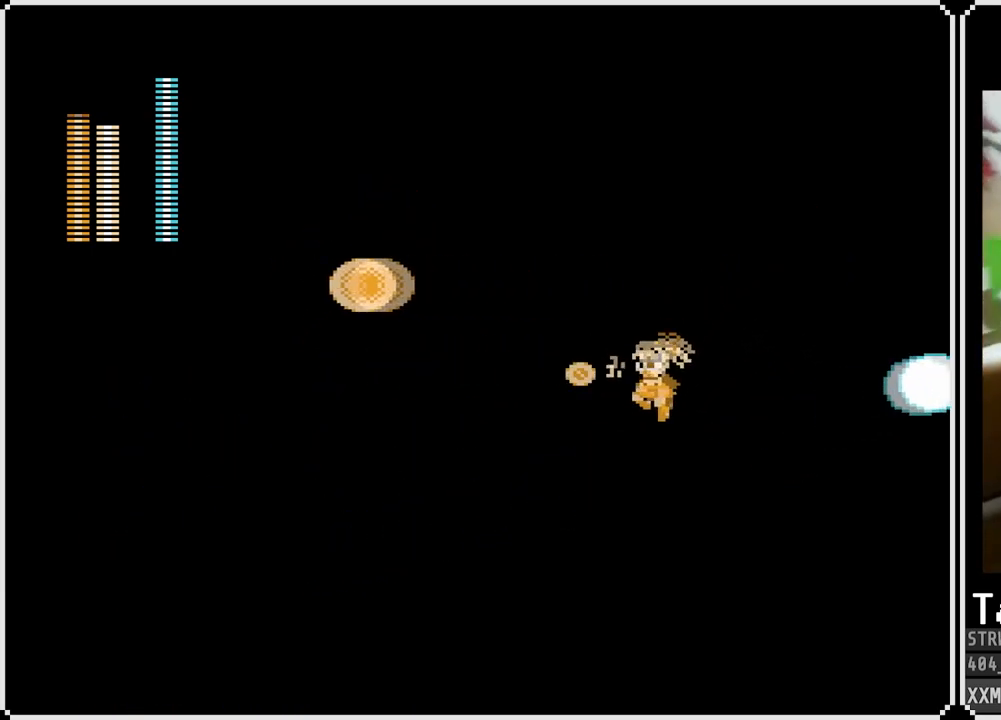
{"buttons": ["SQUARE", "DPAD_DOWN", "DPAD_RIGHT"], "left_stick": "center", "right_stick": "center", "events": [[383, "DPAD_DOWN", "down"], [400, "DPAD_LEFT", "up"], [500, "DPAD_RIGHT", "down"]]}
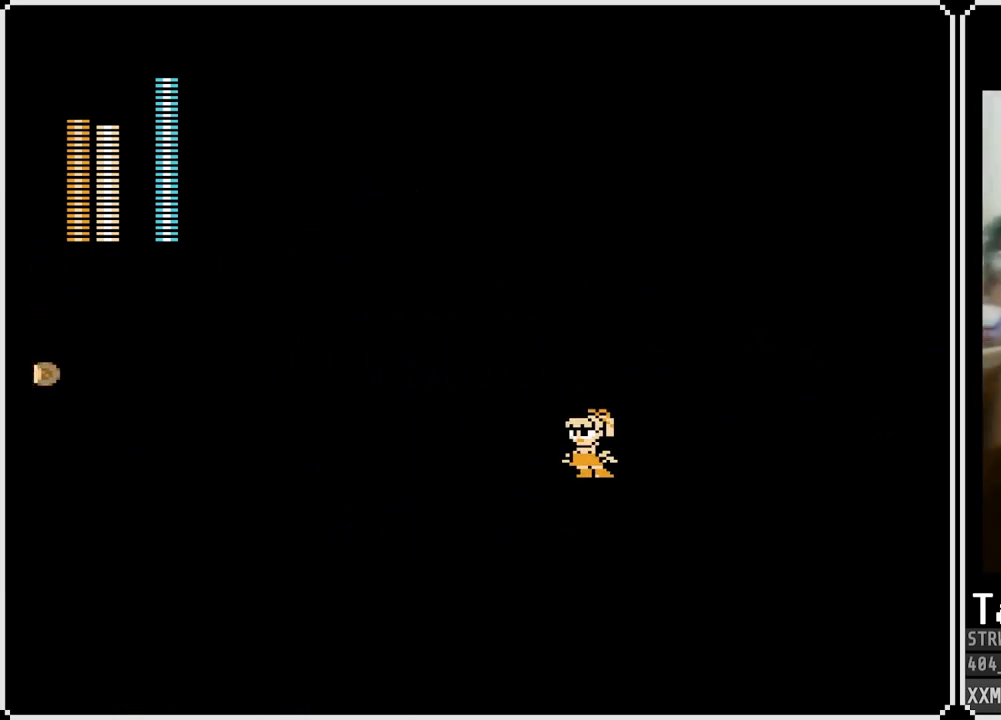
{"buttons": ["SQUARE", "DPAD_RIGHT"], "left_stick": "center", "right_stick": "center", "events": [[100, "DPAD_DOWN", "up"], [100, "DPAD_RIGHT", "up"], [183, "DPAD_RIGHT", "down"]]}
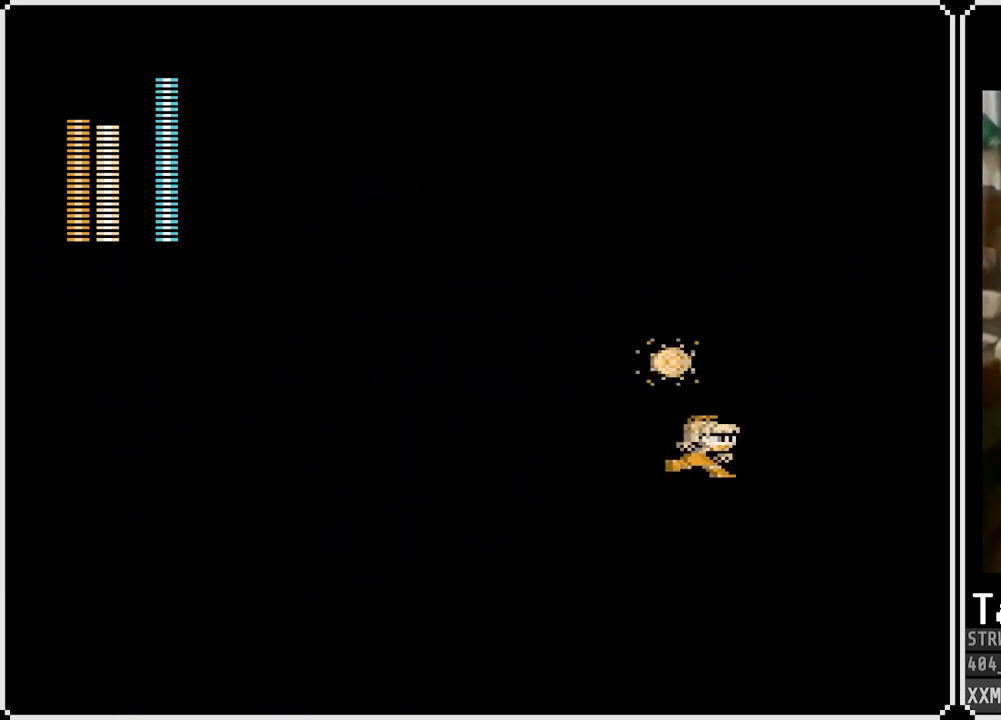
{"buttons": ["CROSS", "SQUARE", "DPAD_DOWN", "DPAD_LEFT"], "left_stick": "center", "right_stick": "center", "events": [[17, "DPAD_RIGHT", "up"], [133, "DPAD_LEFT", "down"], [217, "DPAD_DOWN", "down"], [333, "CROSS", "down"]]}
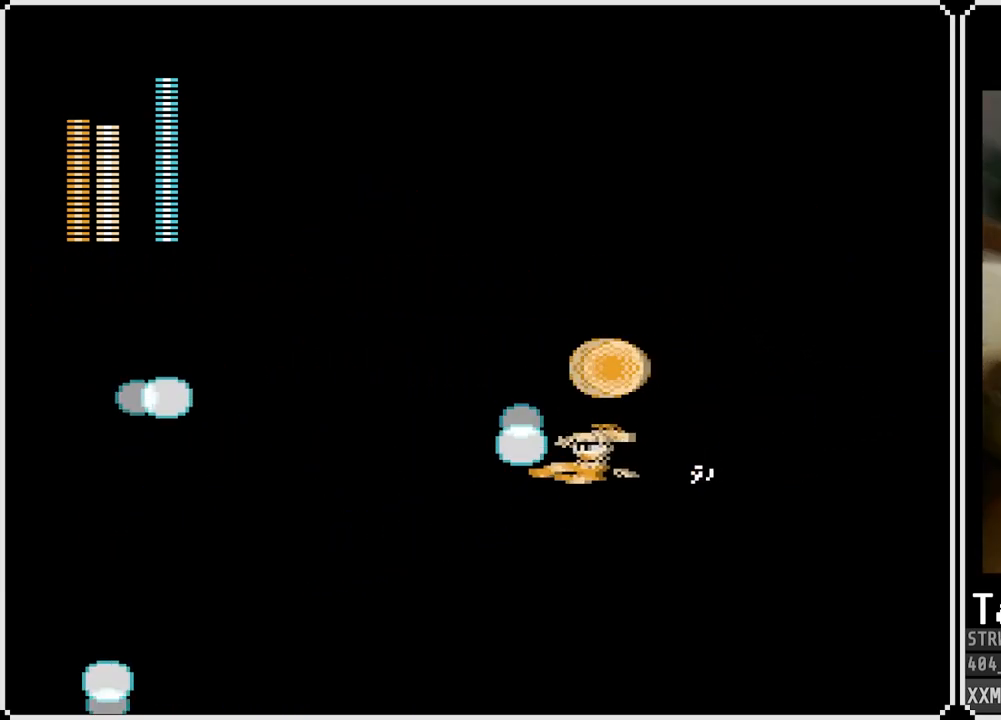
{"buttons": ["SQUARE", "DPAD_DOWN", "DPAD_RIGHT"], "left_stick": "center", "right_stick": "center", "events": [[50, "CROSS", "up"], [267, "DPAD_RIGHT", "down"], [283, "DPAD_LEFT", "up"], [300, "DPAD_DOWN", "up"], [350, "DPAD_DOWN", "down"]]}
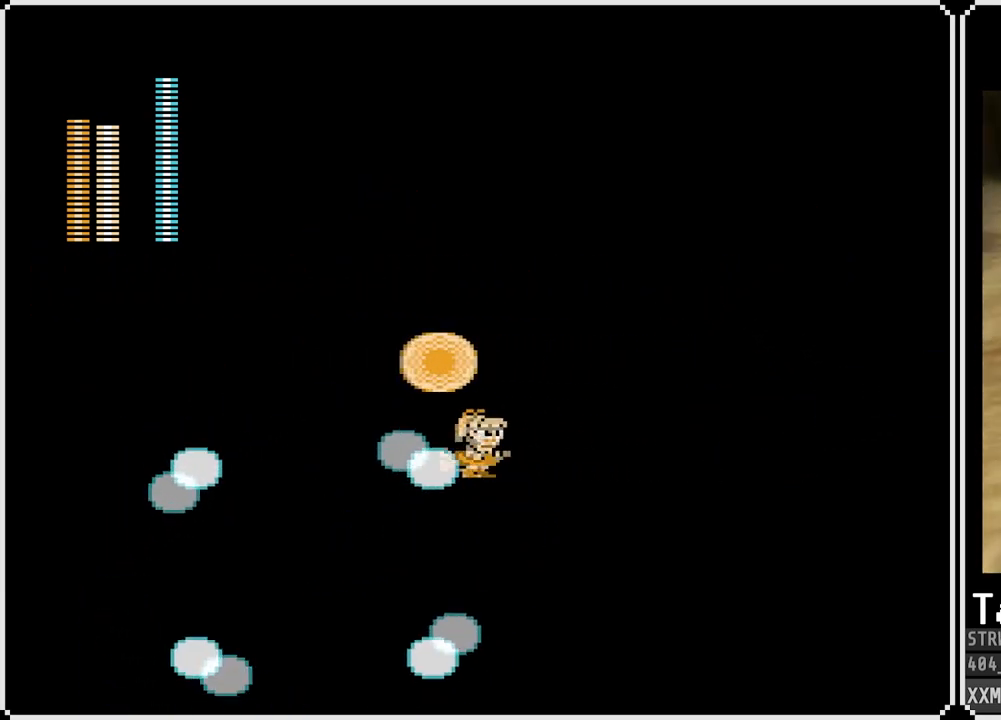
{"buttons": ["SQUARE", "DPAD_RIGHT"], "left_stick": "center", "right_stick": "center", "events": [[33, "CROSS", "down"], [333, "CROSS", "up"], [400, "DPAD_DOWN", "up"]]}
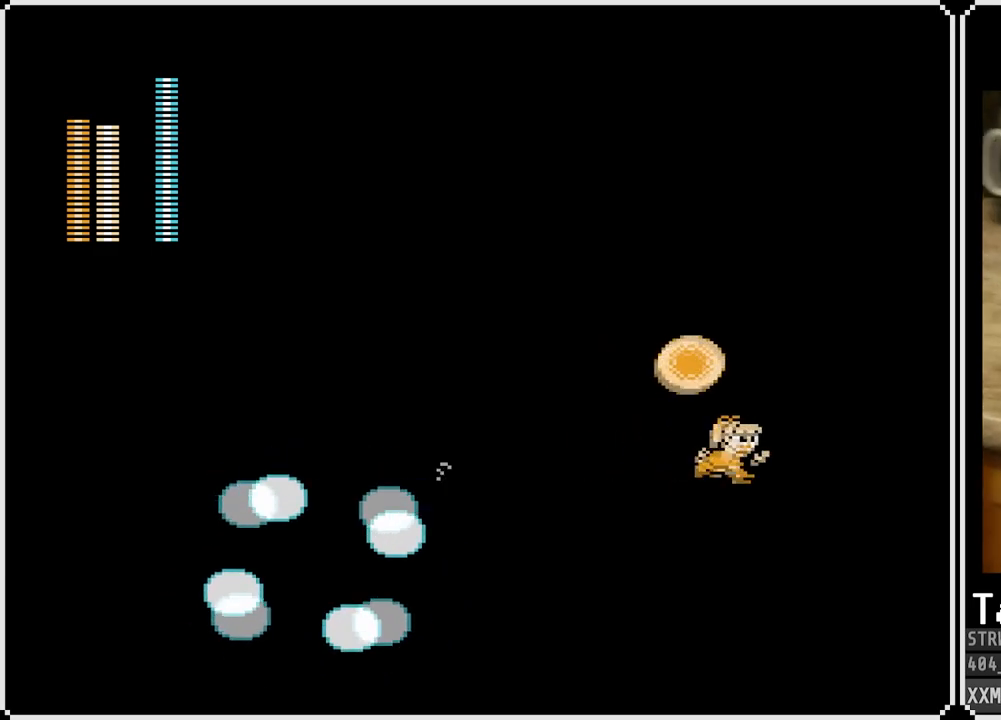
{"buttons": ["SQUARE"], "left_stick": "center", "right_stick": "center", "events": [[500, "DPAD_RIGHT", "up"]]}
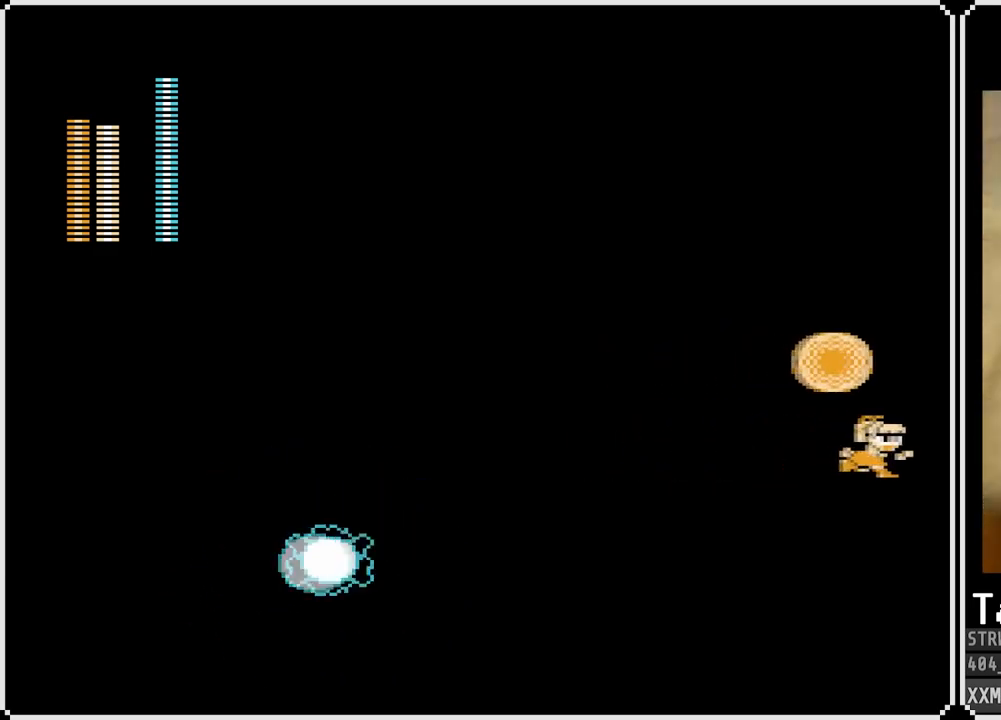
{"buttons": ["CROSS", "SQUARE", "DPAD_LEFT"], "left_stick": "center", "right_stick": "center", "events": [[100, "DPAD_LEFT", "down"], [217, "CROSS", "down"]]}
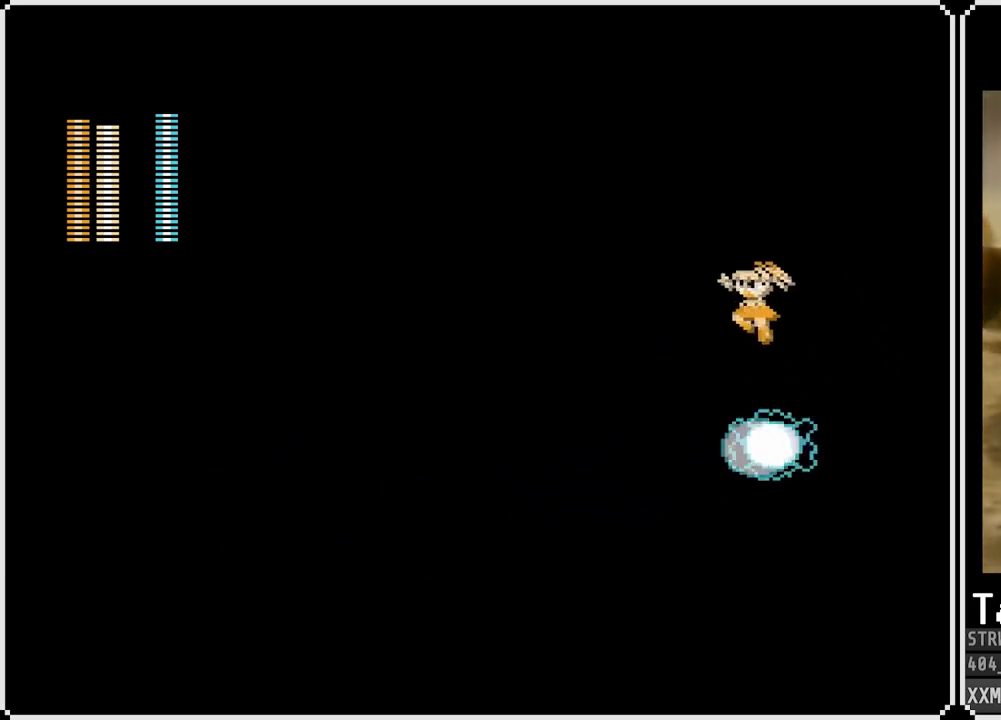
{"buttons": ["SQUARE", "DPAD_LEFT"], "left_stick": "center", "right_stick": "center", "events": [[50, "DPAD_LEFT", "up"], [67, "DPAD_LEFT", "down"], [200, "CROSS", "up"]]}
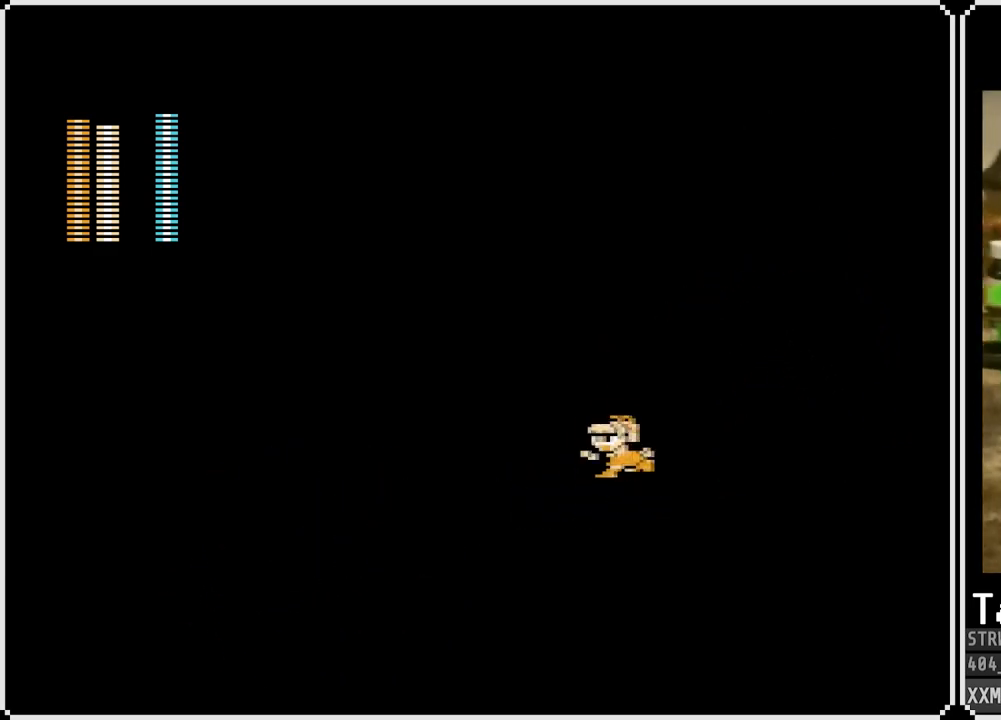
{"buttons": ["SQUARE"], "left_stick": "center", "right_stick": "center", "events": [[83, "DPAD_LEFT", "up"]]}
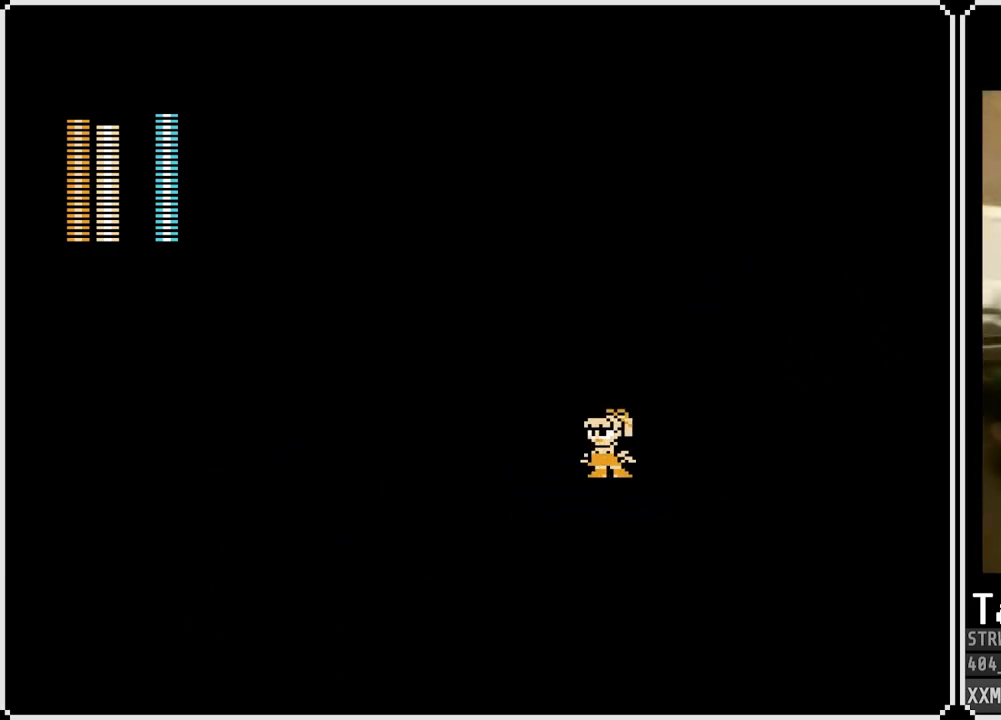
{"buttons": ["SQUARE", "DPAD_RIGHT"], "left_stick": "center", "right_stick": "center", "events": [[50, "SQUARE", "up"], [67, "SQUARE", "down"], [350, "DPAD_RIGHT", "down"]]}
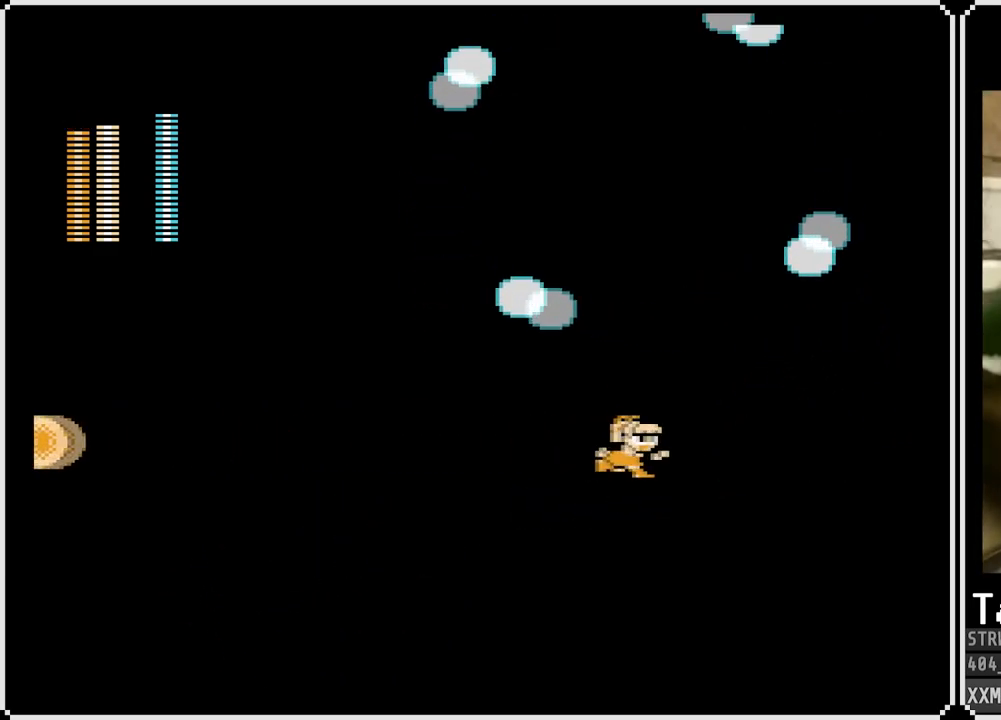
{"buttons": ["SQUARE"], "left_stick": "center", "right_stick": "center", "events": [[117, "DPAD_RIGHT", "up"]]}
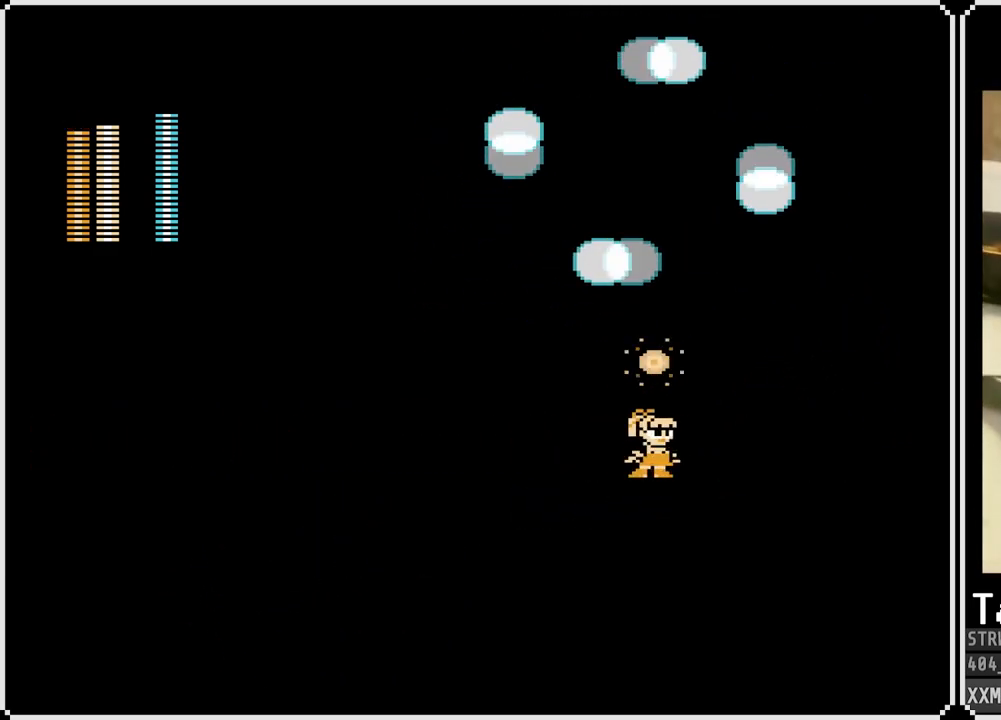
{"buttons": ["SQUARE", "DPAD_DOWN", "DPAD_LEFT"], "left_stick": "center", "right_stick": "center", "events": [[33, "DPAD_DOWN", "down"], [33, "DPAD_LEFT", "down"], [117, "CROSS", "down"], [433, "CROSS", "up"]]}
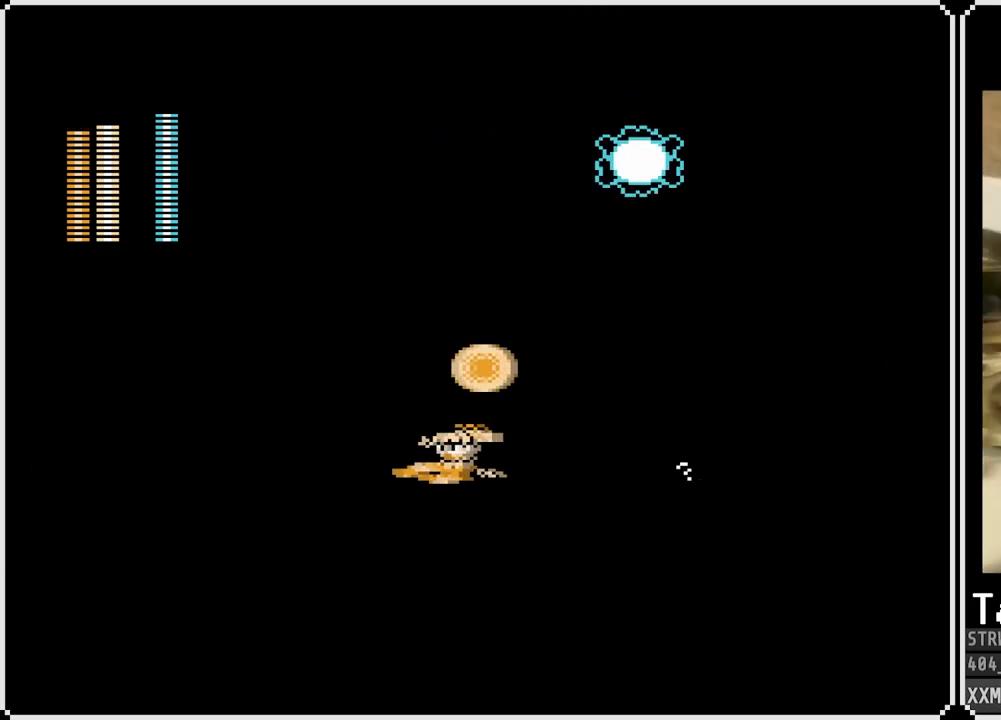
{"buttons": ["CROSS", "SQUARE"], "left_stick": "center", "right_stick": "center", "events": [[100, "DPAD_DOWN", "up"], [400, "CROSS", "down"], [467, "DPAD_LEFT", "up"]]}
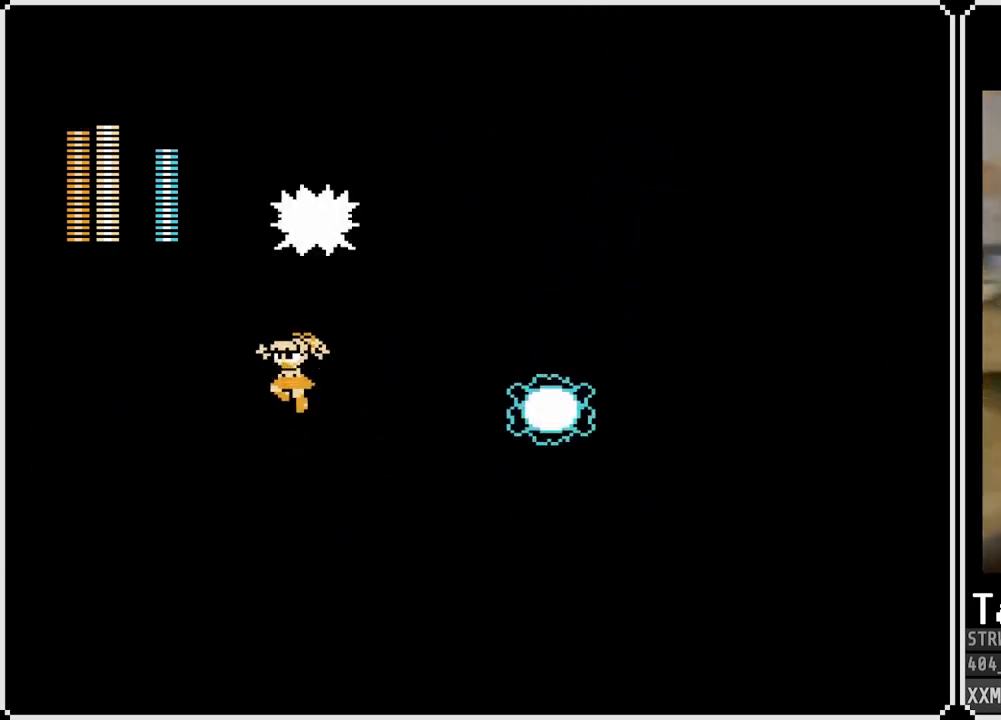
{"buttons": ["SQUARE", "DPAD_RIGHT"], "left_stick": "center", "right_stick": "center", "events": [[50, "DPAD_RIGHT", "down"], [300, "CROSS", "up"]]}
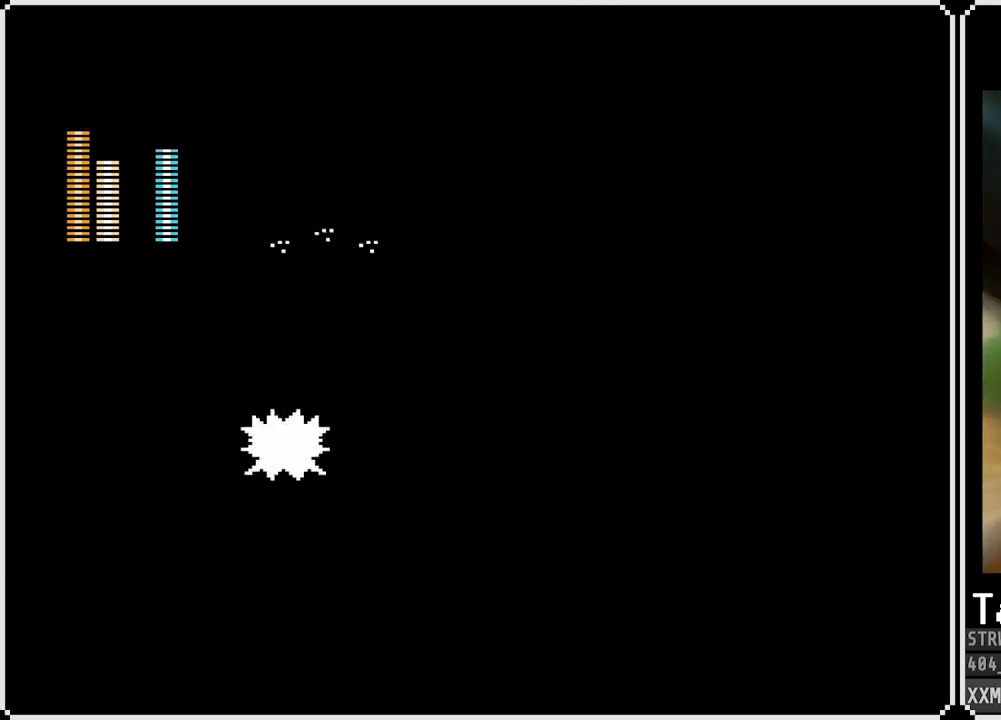
{"buttons": ["SQUARE"], "left_stick": "center", "right_stick": "center", "events": [[50, "DPAD_RIGHT", "up"], [150, "SQUARE", "up"], [217, "SQUARE", "down"]]}
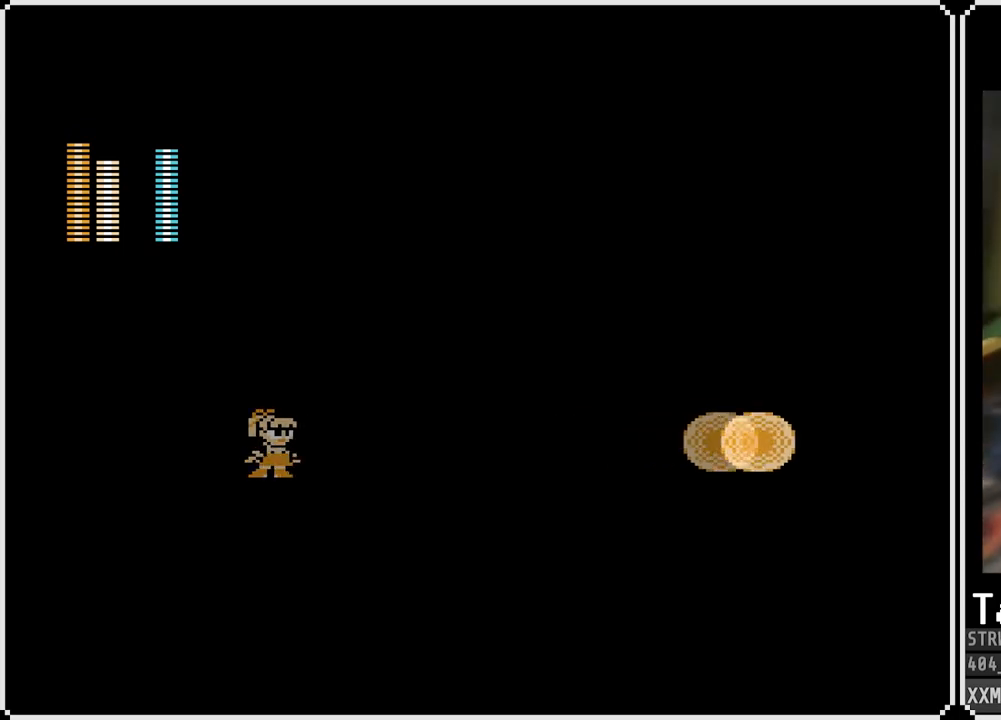
{"buttons": ["SQUARE"], "left_stick": "center", "right_stick": "center", "events": []}
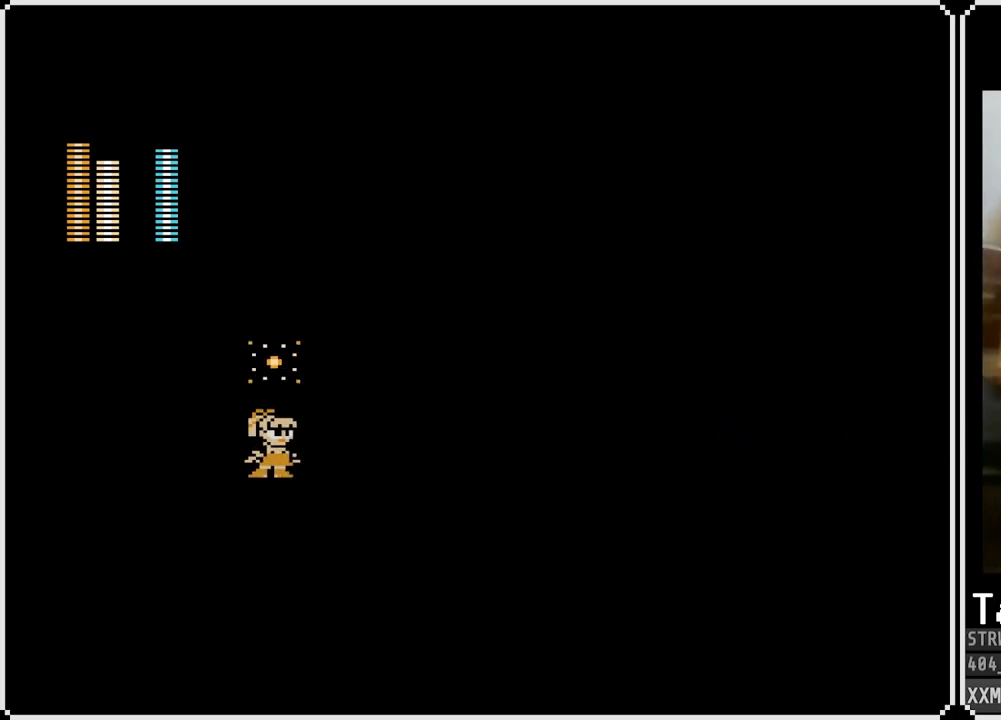
{"buttons": ["SQUARE", "DPAD_RIGHT"], "left_stick": "center", "right_stick": "center", "events": [[300, "DPAD_RIGHT", "down"]]}
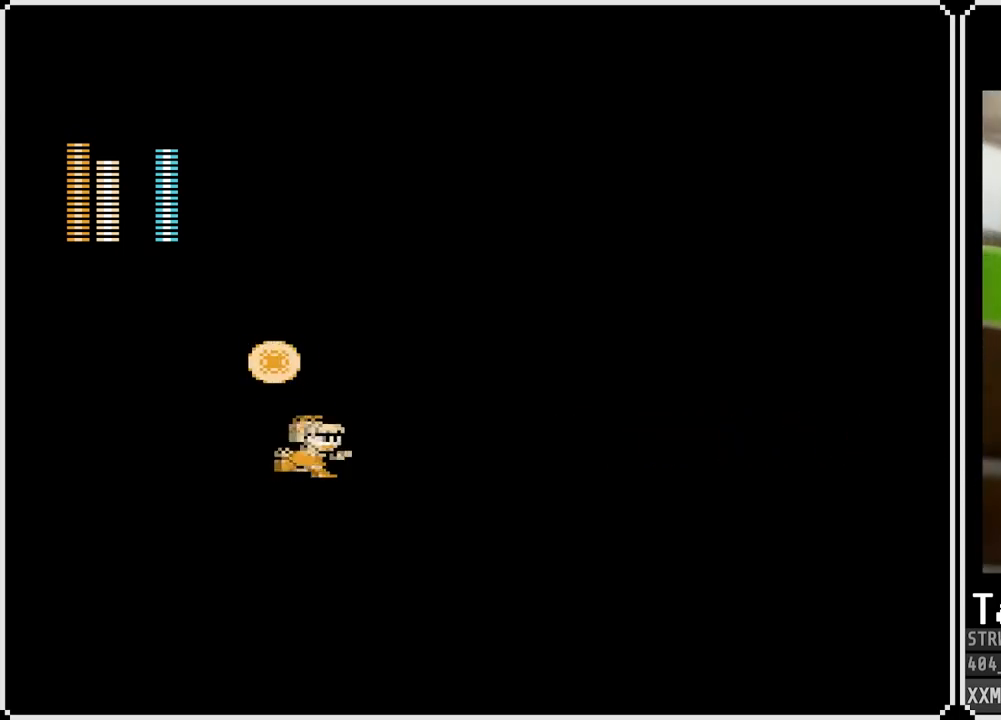
{"buttons": ["SQUARE"], "left_stick": "center", "right_stick": "center", "events": [[417, "DPAD_RIGHT", "up"]]}
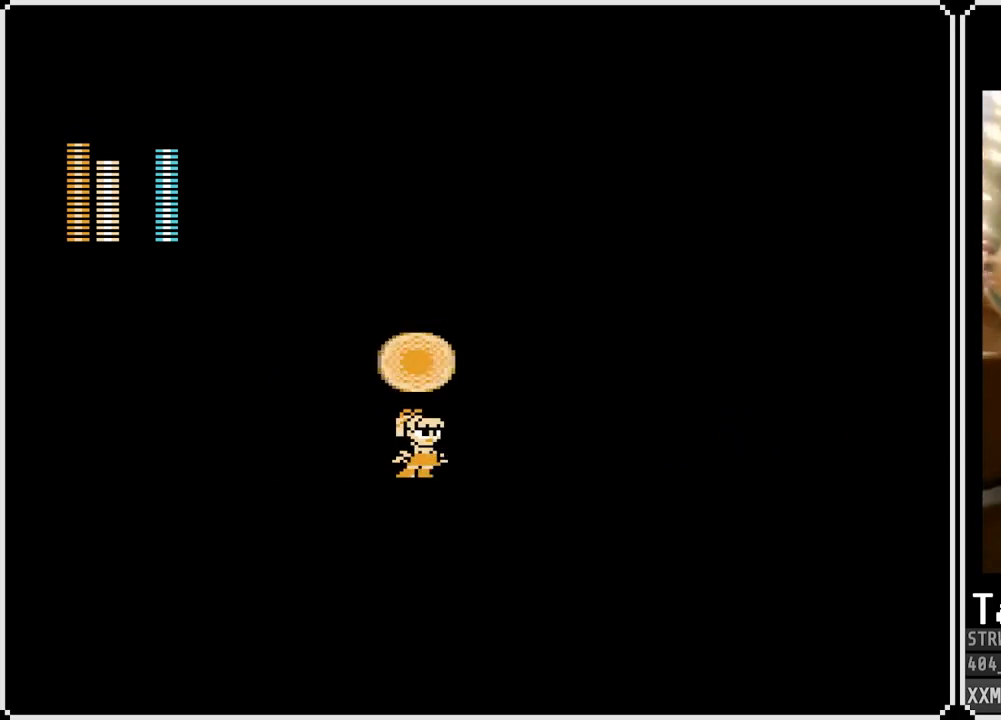
{"buttons": ["SQUARE"], "left_stick": "center", "right_stick": "center", "events": []}